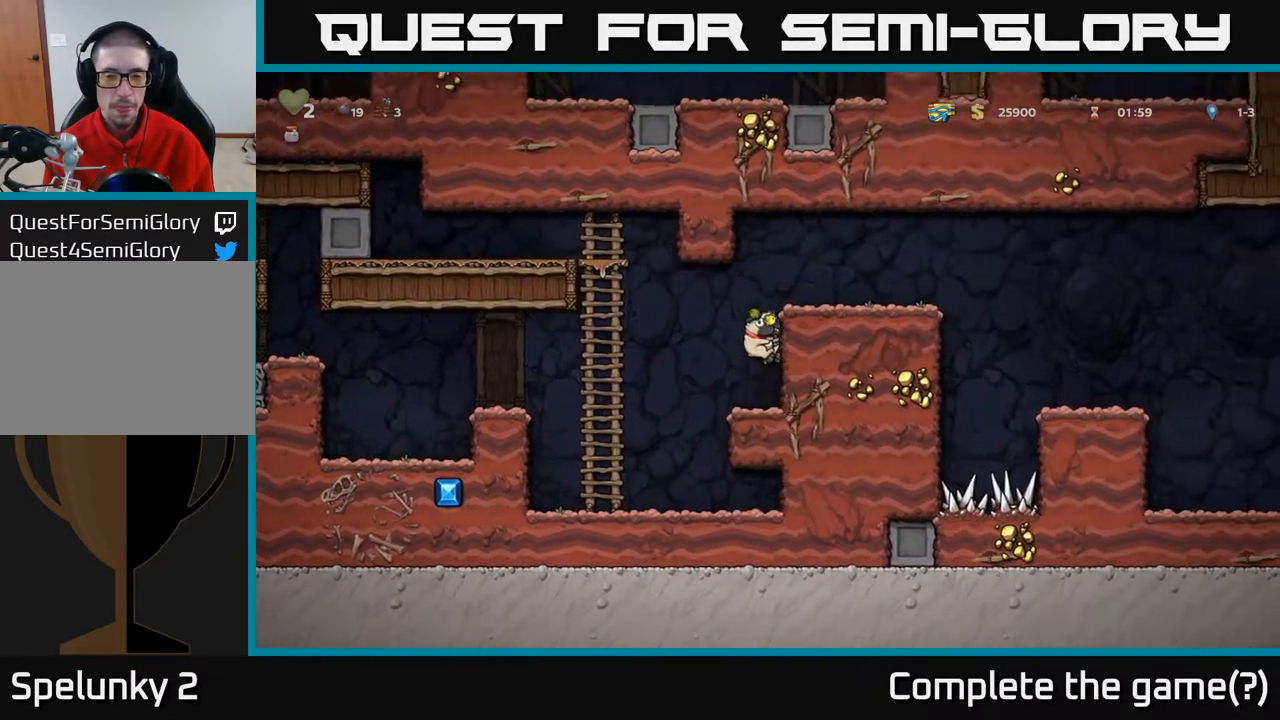
Gameplay with a controller (Xbox layout); each line is a JSON object with the inputs held at the frame after it. "events" lists button and stick changes between this image and that frame as [ms after this image, input, new state], when the widget could be followed in between.
{"buttons": ["DPAD_RIGHT"], "left_stick": "center", "right_stick": "center", "events": [[183, "A", "down"], [350, "A", "up"]]}
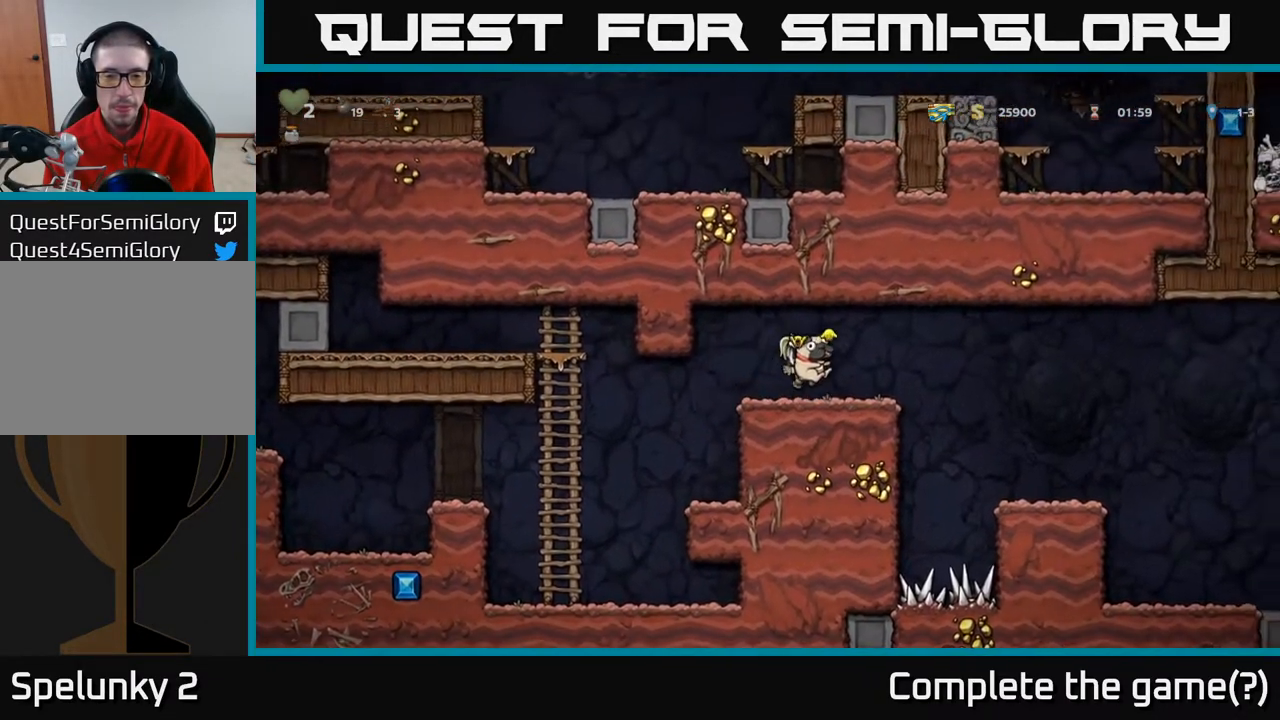
{"buttons": ["DPAD_RIGHT"], "left_stick": "center", "right_stick": "center", "events": [[117, "A", "down"], [200, "A", "up"], [283, "DPAD_RIGHT", "up"], [450, "DPAD_RIGHT", "down"]]}
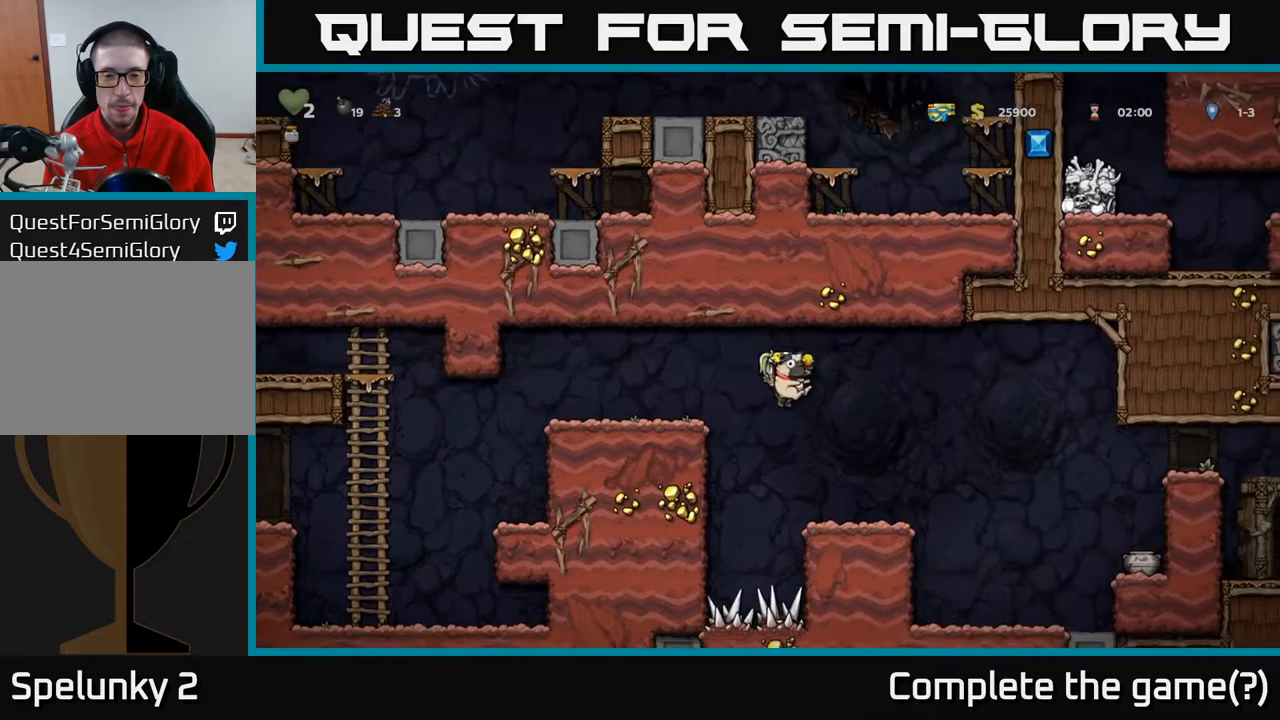
{"buttons": ["DPAD_RIGHT"], "left_stick": "center", "right_stick": "center", "events": [[283, "A", "down"], [383, "A", "up"]]}
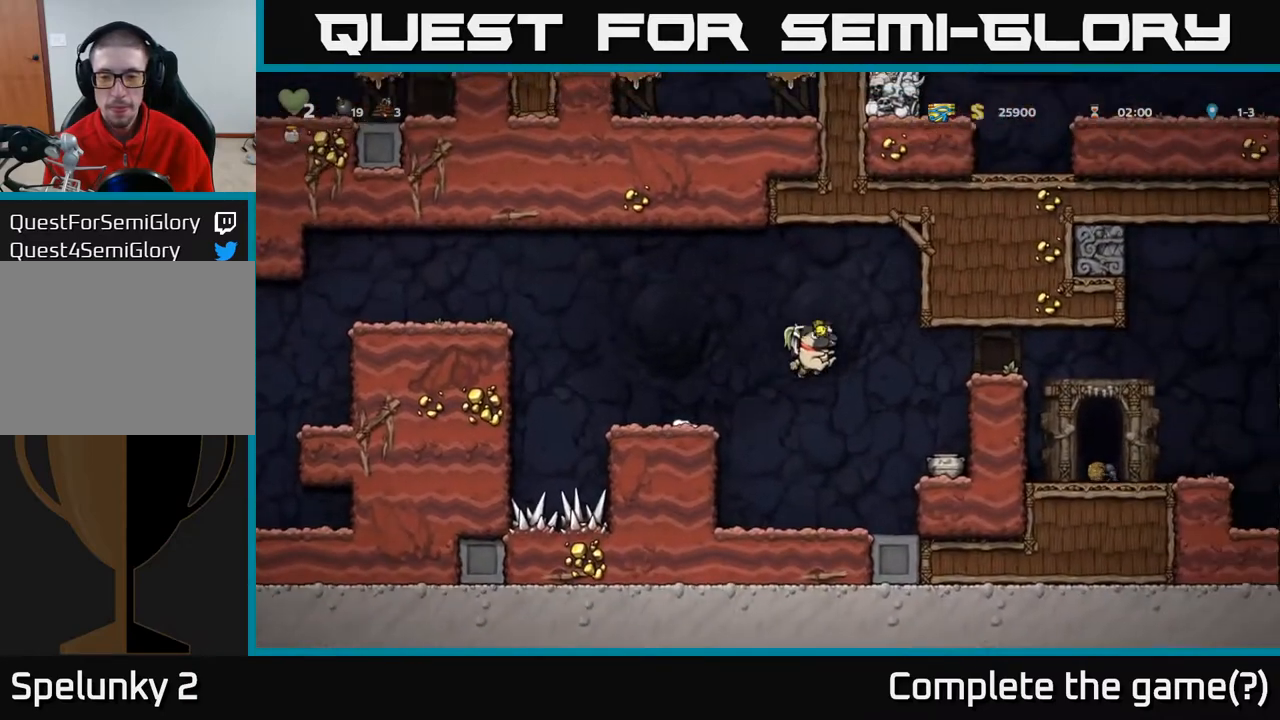
{"buttons": ["DPAD_RIGHT"], "left_stick": "center", "right_stick": "center", "events": [[333, "A", "down"], [467, "A", "up"]]}
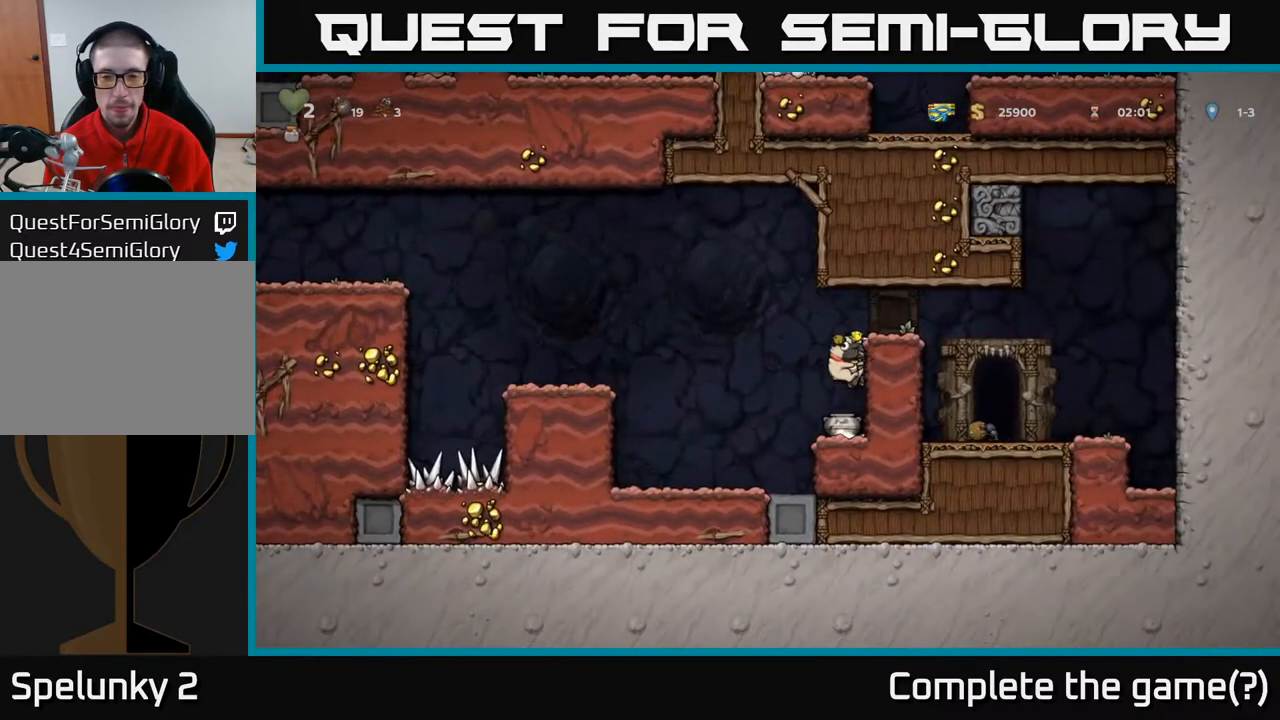
{"buttons": ["X", "DPAD_DOWN"], "left_stick": "center", "right_stick": "center", "events": [[117, "A", "down"], [250, "A", "up"], [300, "DPAD_RIGHT", "up"], [333, "DPAD_DOWN", "down"], [450, "X", "down"]]}
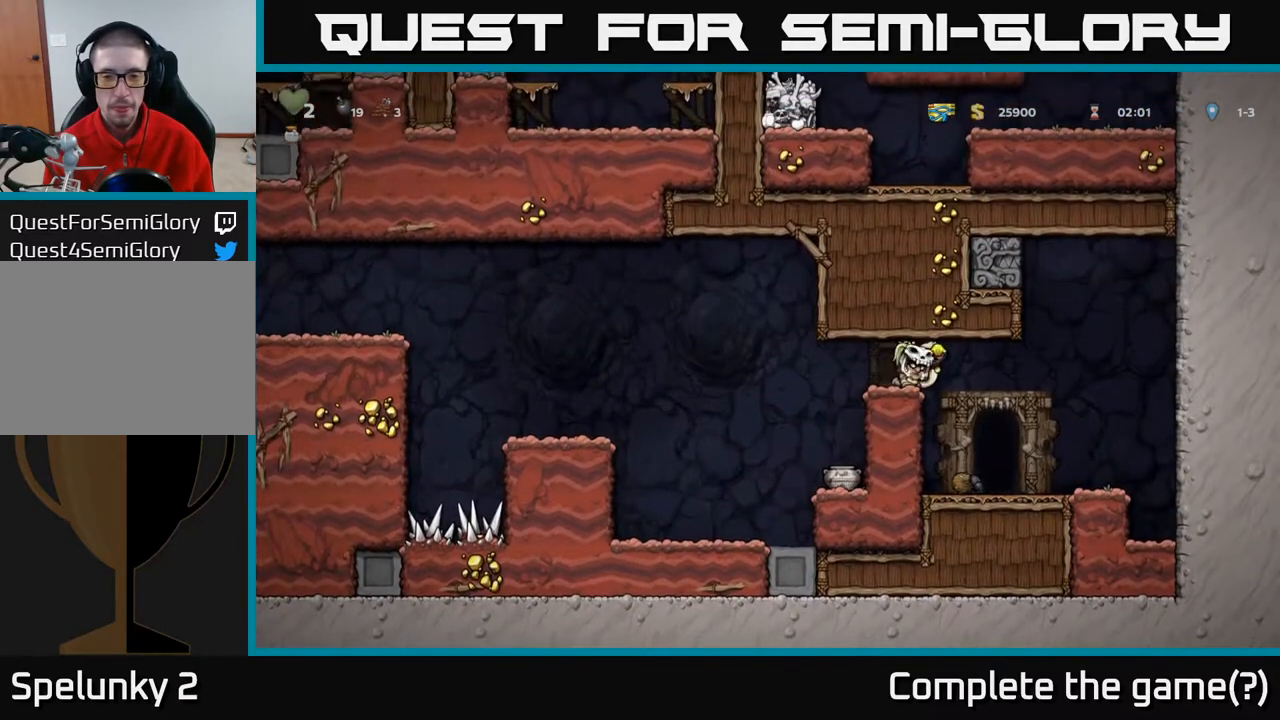
{"buttons": ["DPAD_LEFT"], "left_stick": "center", "right_stick": "center", "events": [[33, "DPAD_DOWN", "up"], [50, "X", "up"], [133, "DPAD_LEFT", "down"], [283, "A", "down"], [483, "A", "up"]]}
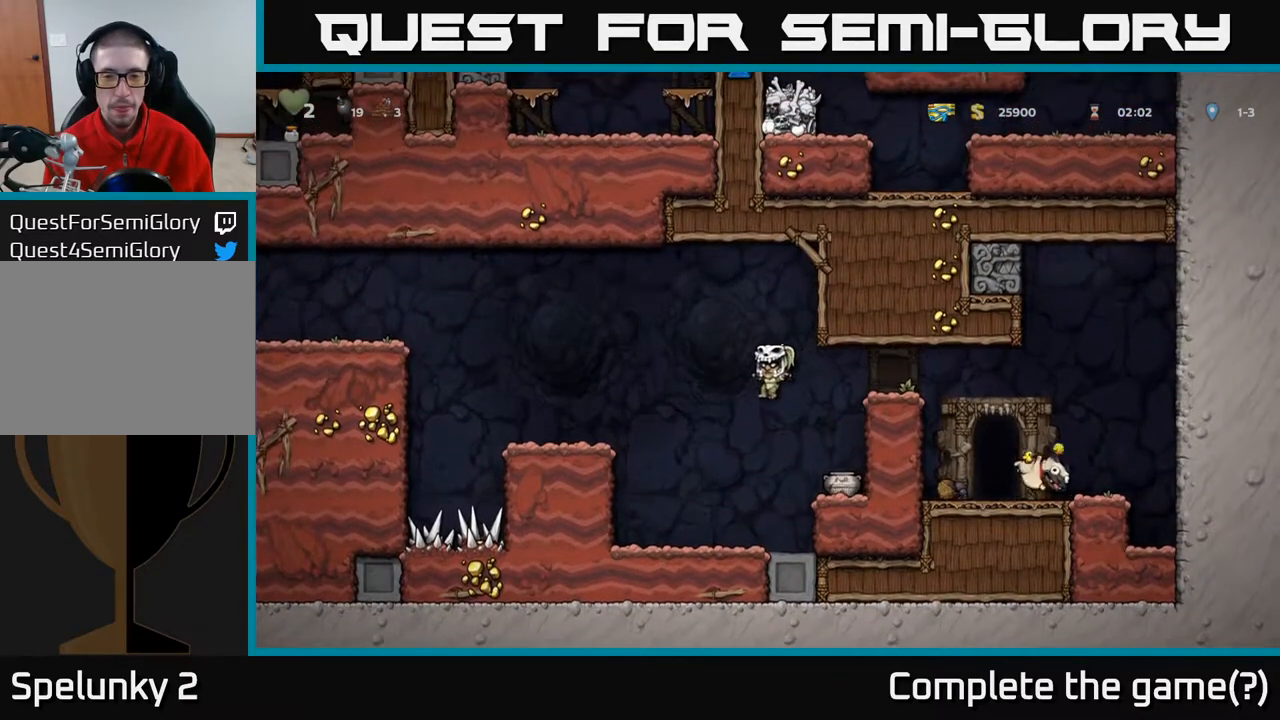
{"buttons": [], "left_stick": "center", "right_stick": "center", "events": [[267, "A", "down"], [350, "DPAD_LEFT", "up"], [450, "A", "up"]]}
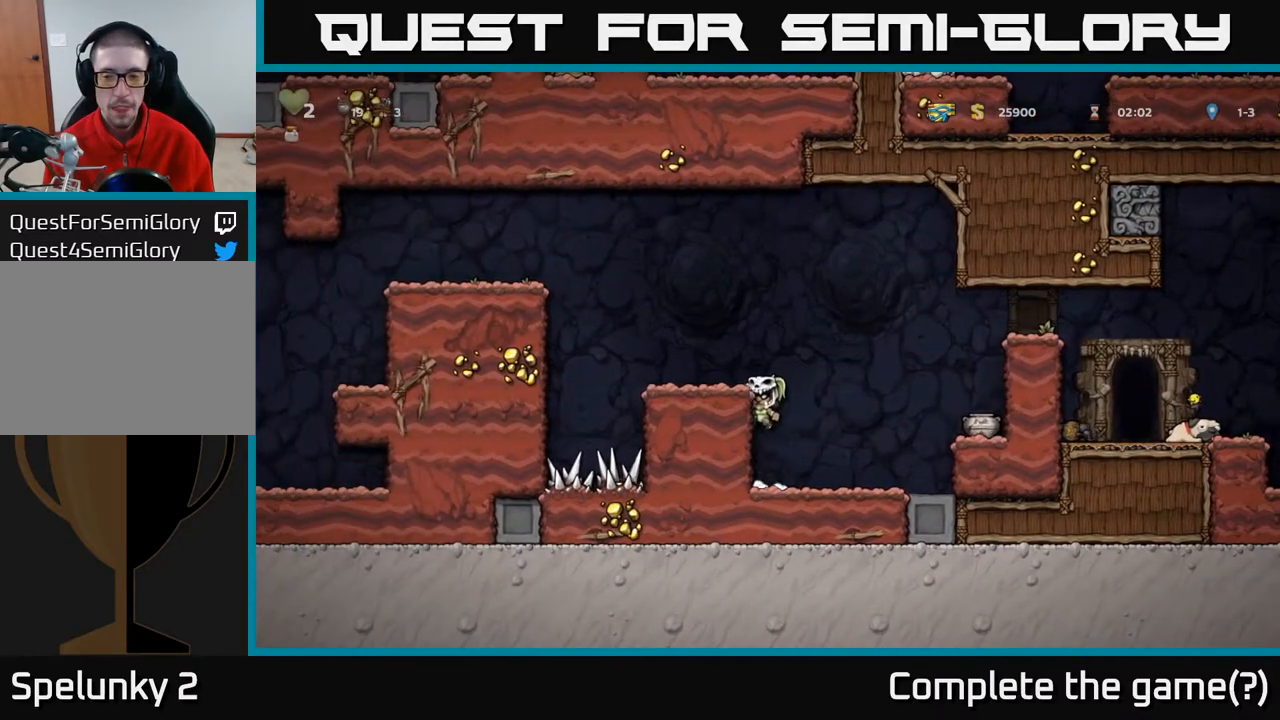
{"buttons": ["A", "DPAD_RIGHT"], "left_stick": "center", "right_stick": "center", "events": [[67, "DPAD_RIGHT", "down"], [350, "A", "down"]]}
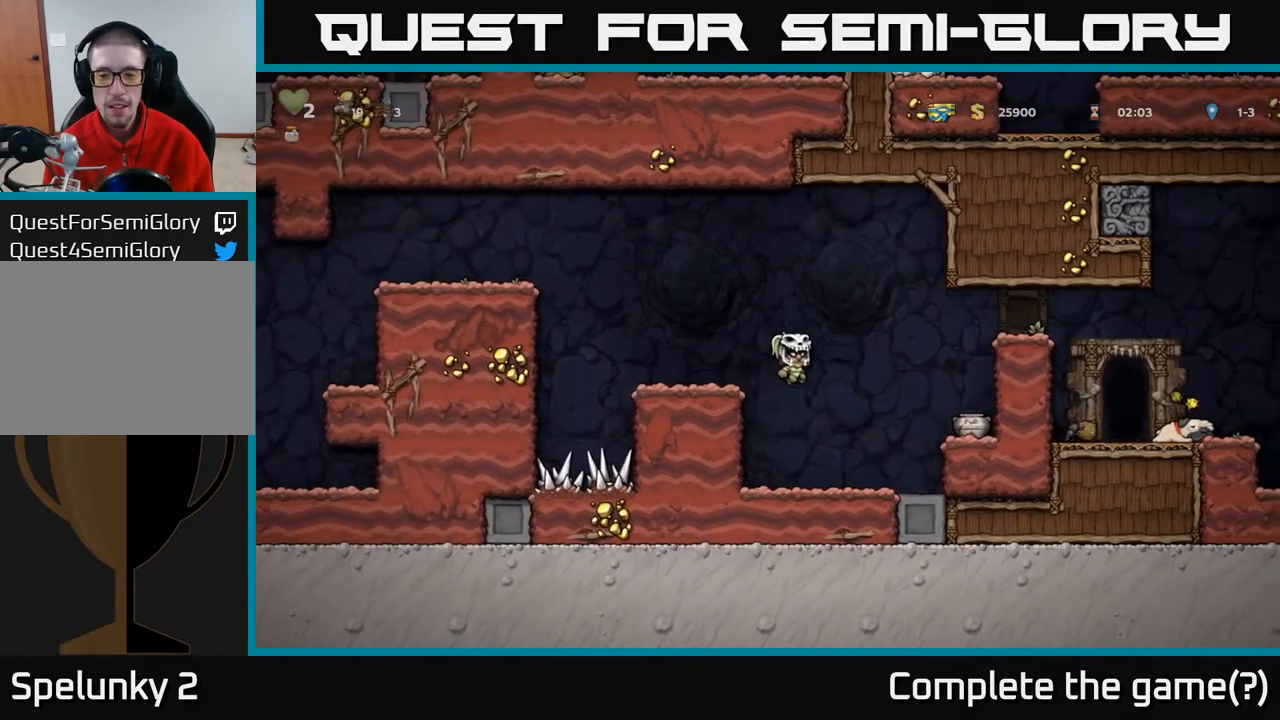
{"buttons": ["A", "DPAD_RIGHT"], "left_stick": "center", "right_stick": "center", "events": [[250, "A", "up"], [450, "A", "down"]]}
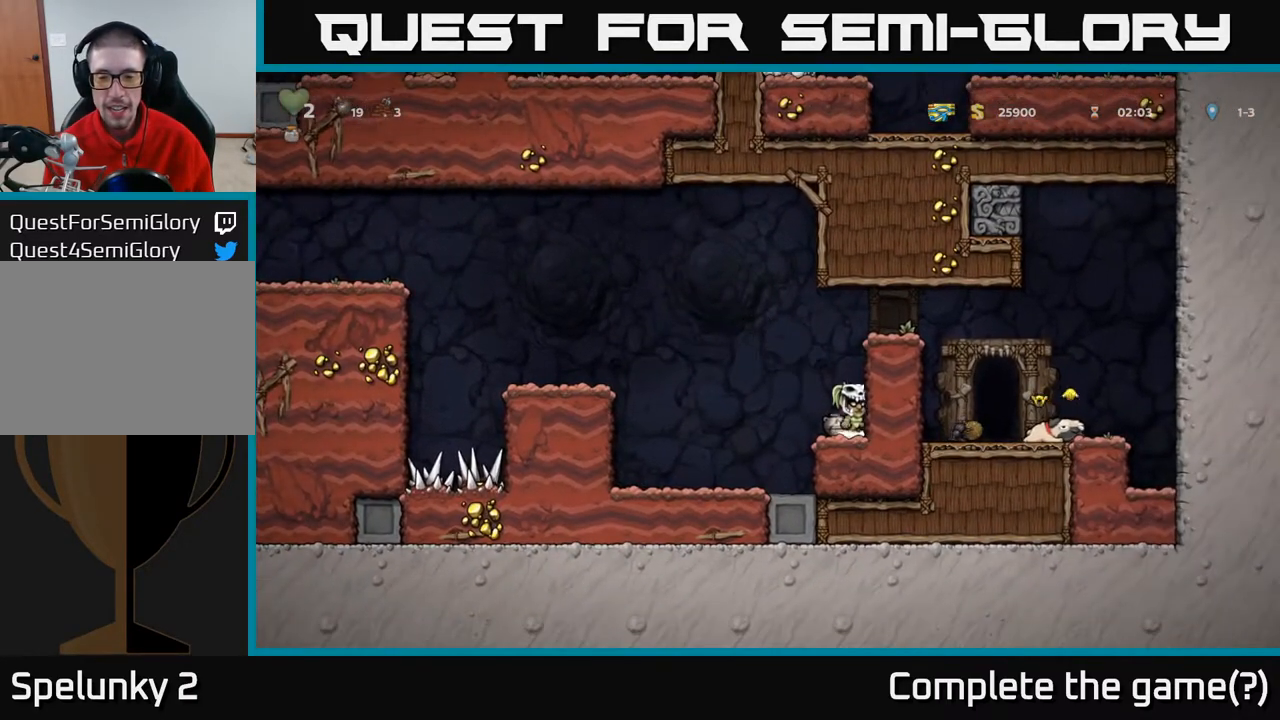
{"buttons": ["DPAD_RIGHT"], "left_stick": "center", "right_stick": "center", "events": [[133, "A", "up"], [283, "A", "down"], [467, "A", "up"]]}
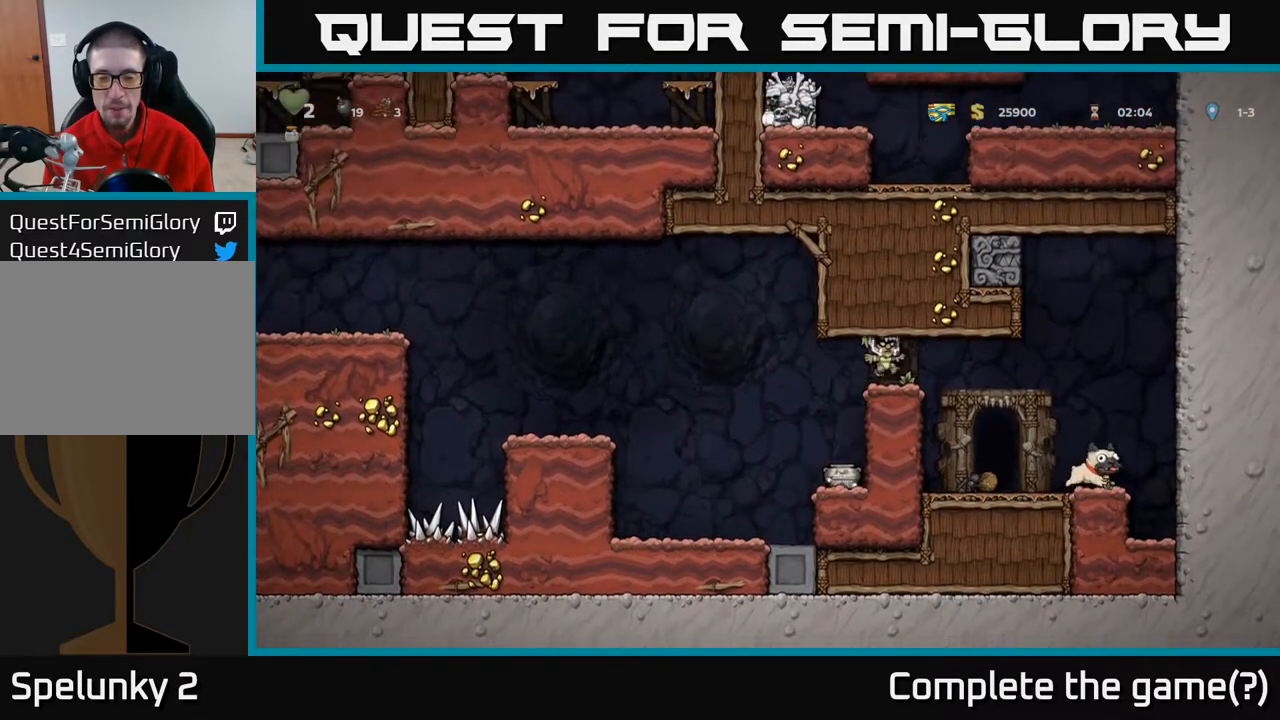
{"buttons": ["DPAD_RIGHT"], "left_stick": "center", "right_stick": "center", "events": []}
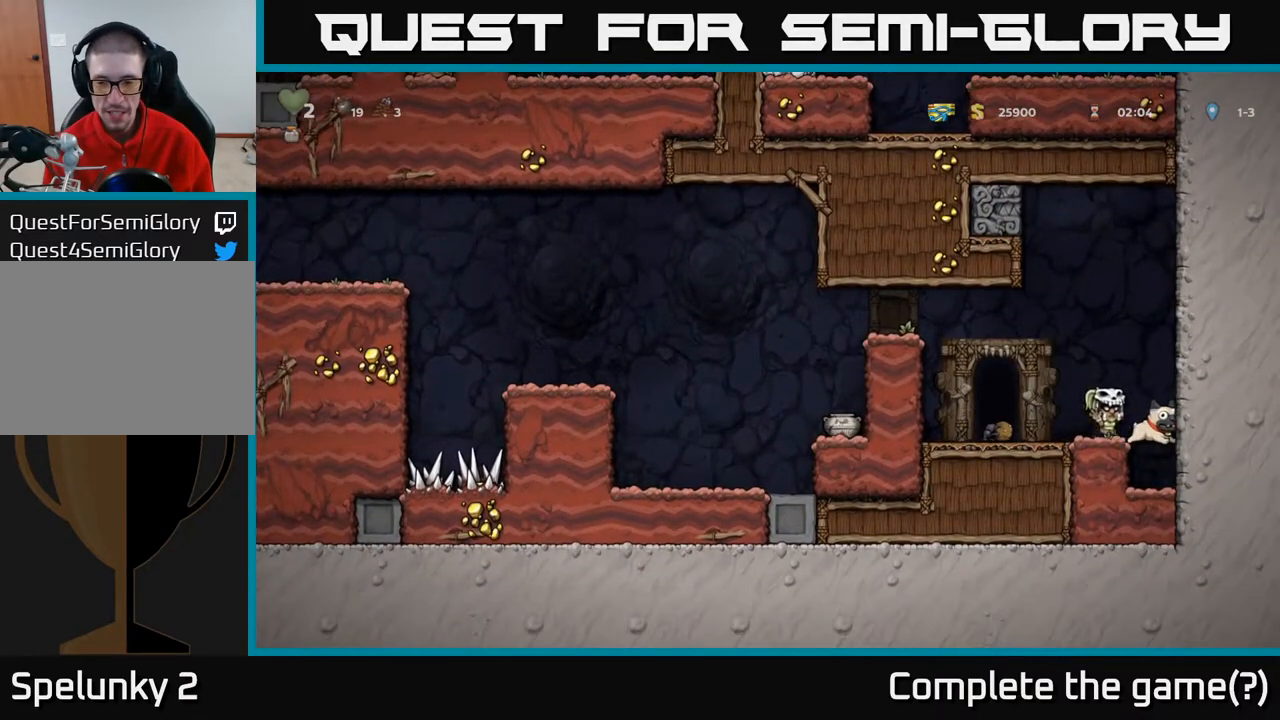
{"buttons": ["X", "DPAD_DOWN"], "left_stick": "center", "right_stick": "center", "events": [[250, "DPAD_DOWN", "down"], [283, "DPAD_RIGHT", "up"], [483, "X", "down"]]}
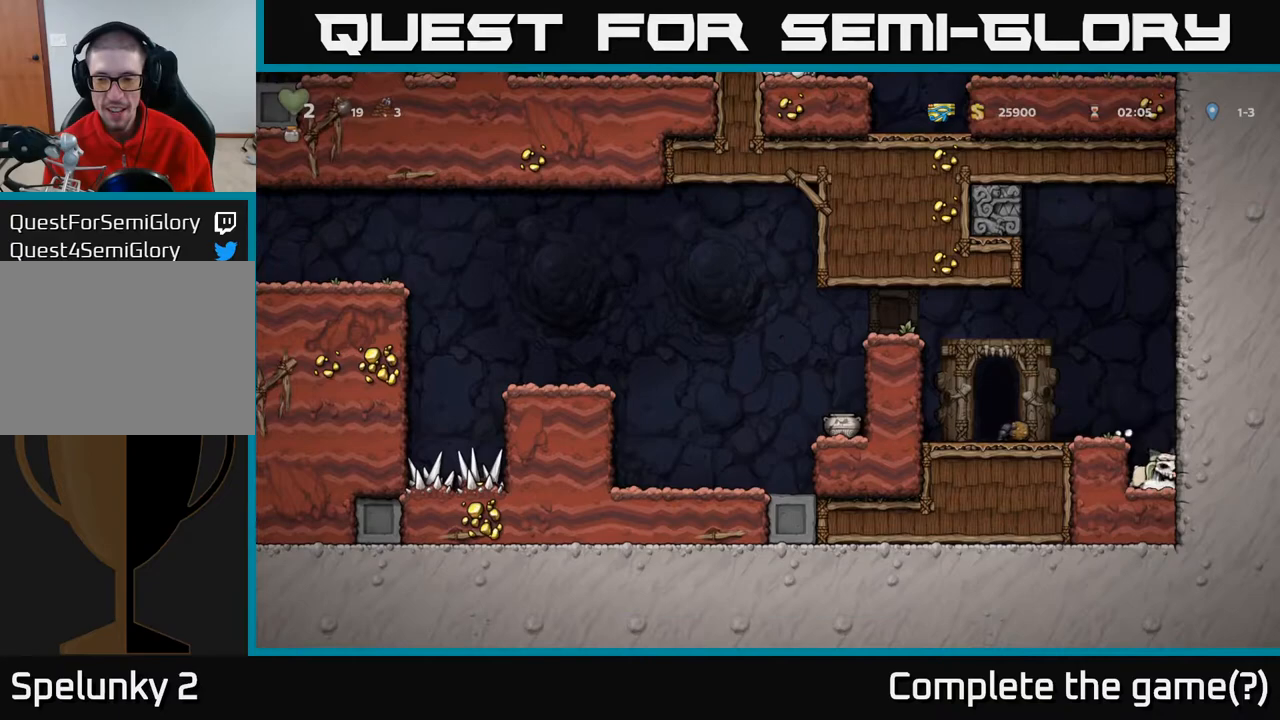
{"buttons": ["DPAD_LEFT"], "left_stick": "center", "right_stick": "center", "events": [[83, "A", "down"], [100, "DPAD_DOWN", "up"], [100, "X", "up"], [133, "DPAD_LEFT", "down"], [250, "A", "up"]]}
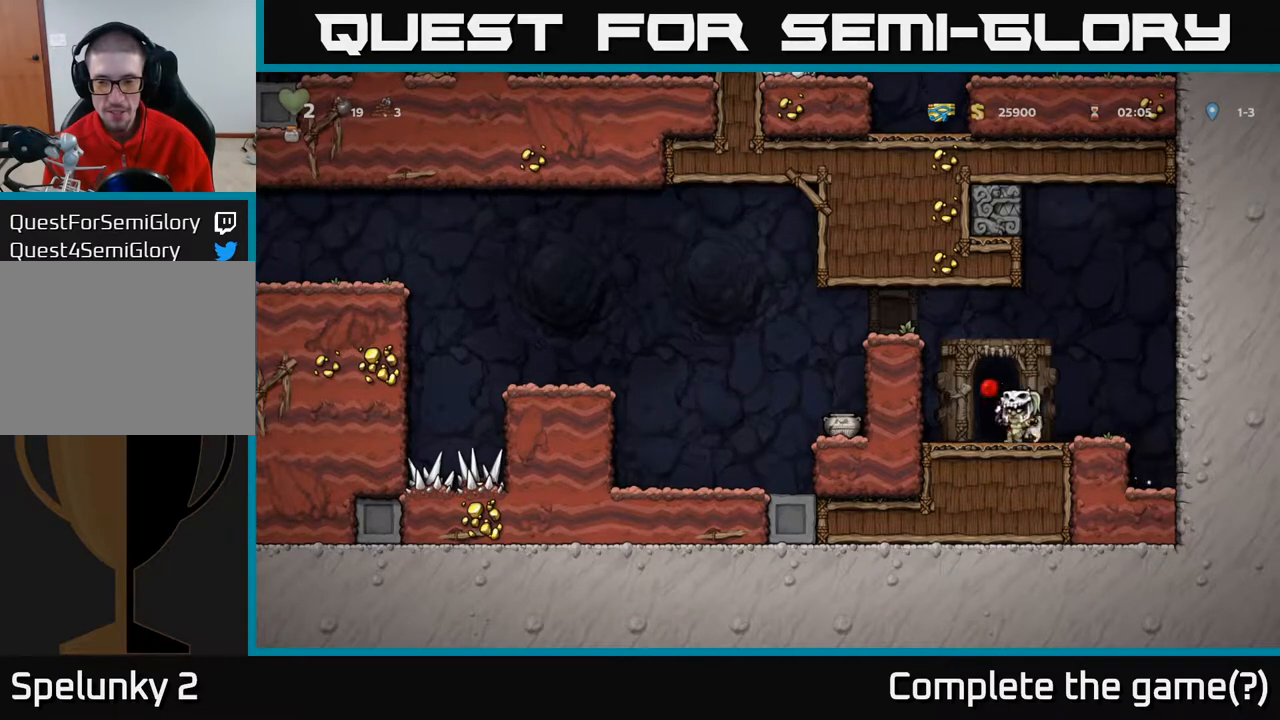
{"buttons": ["A", "DPAD_LEFT"], "left_stick": "center", "right_stick": "center", "events": [[67, "A", "down"], [250, "A", "up"], [433, "A", "down"]]}
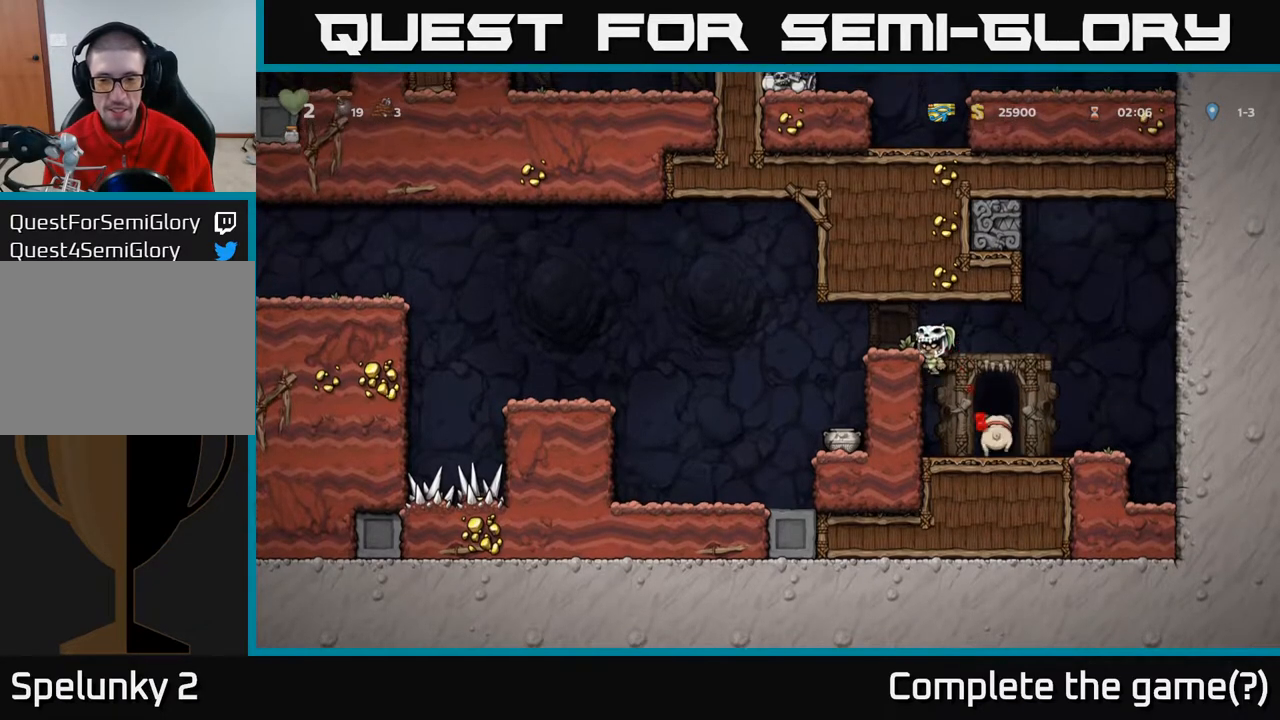
{"buttons": ["DPAD_LEFT"], "left_stick": "center", "right_stick": "center", "events": [[100, "A", "up"]]}
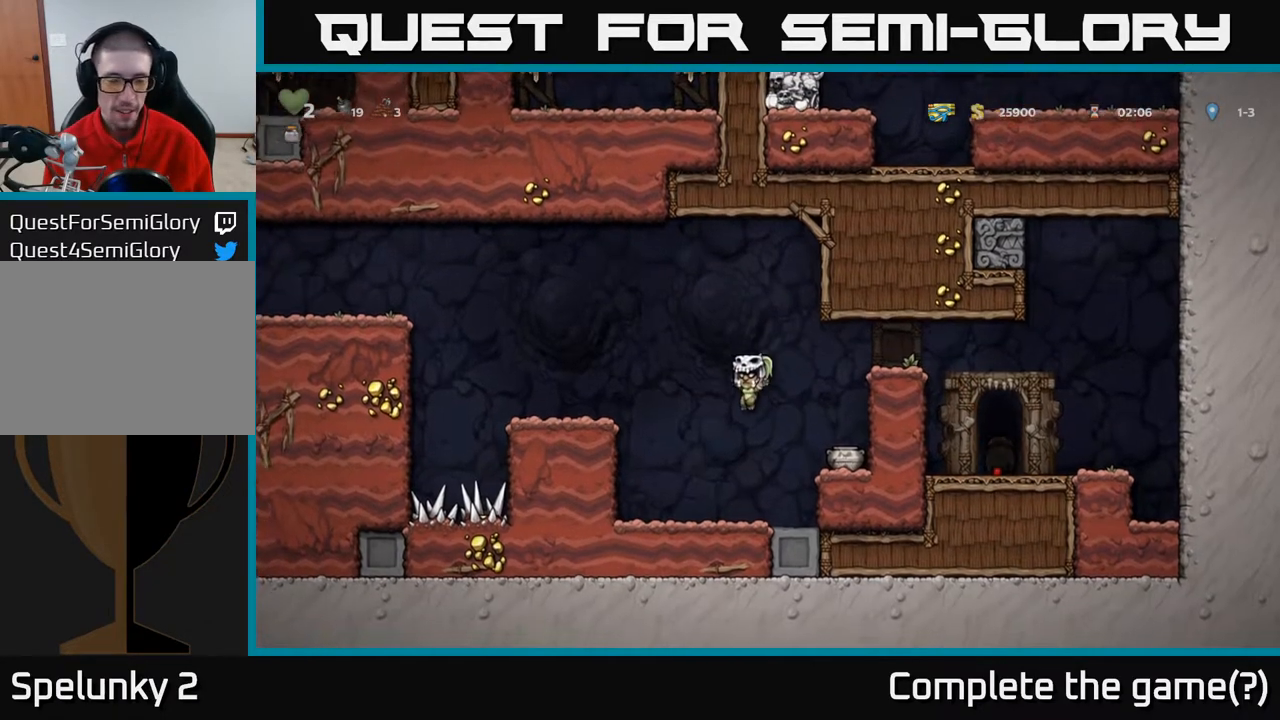
{"buttons": ["DPAD_LEFT"], "left_stick": "center", "right_stick": "center", "events": [[300, "A", "down"], [300, "DPAD_LEFT", "up"], [467, "A", "up"], [467, "DPAD_LEFT", "down"]]}
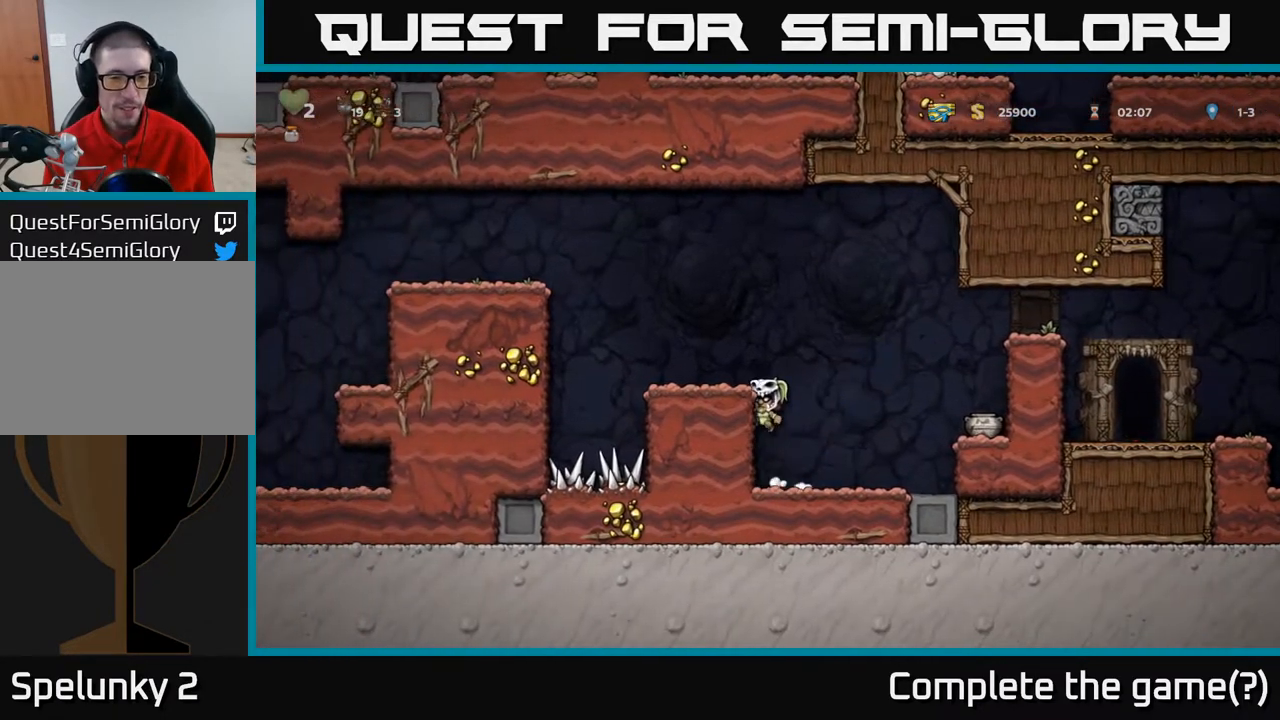
{"buttons": ["DPAD_LEFT"], "left_stick": "center", "right_stick": "center", "events": [[167, "A", "down"], [317, "A", "up"], [317, "DPAD_LEFT", "up"], [450, "DPAD_LEFT", "down"]]}
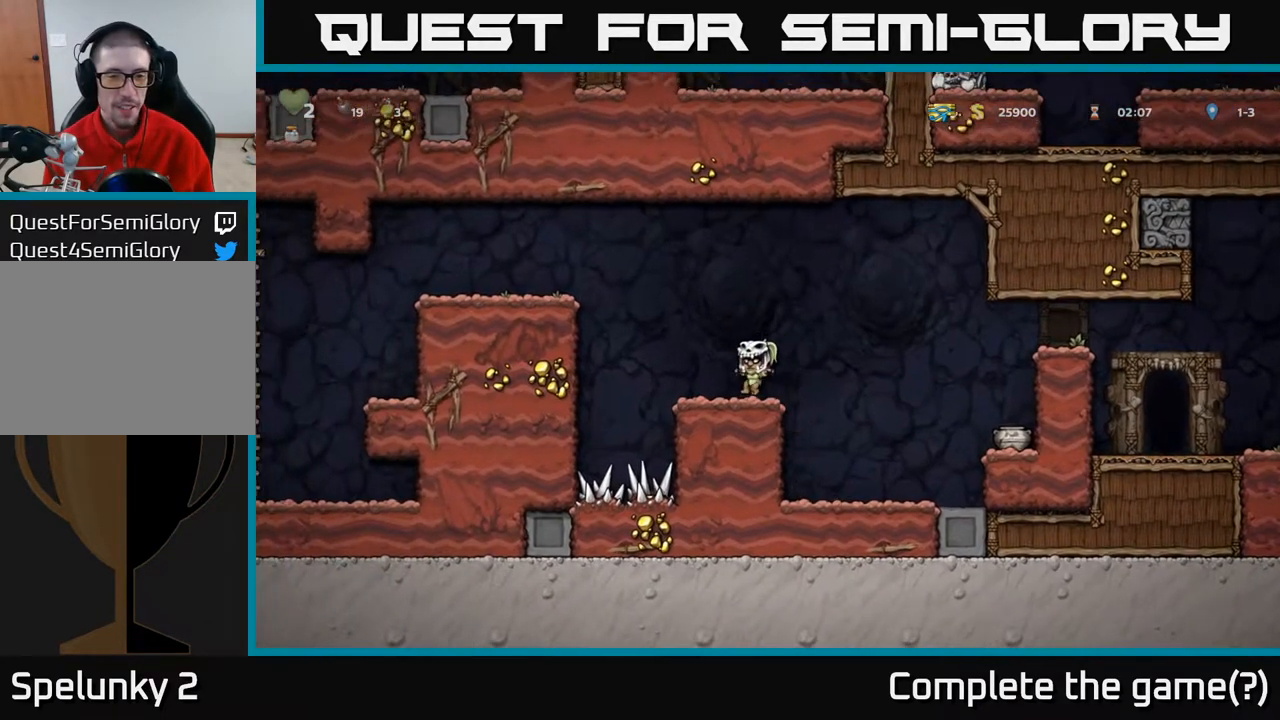
{"buttons": ["DPAD_LEFT"], "left_stick": "center", "right_stick": "center", "events": [[83, "A", "down"], [233, "A", "up"]]}
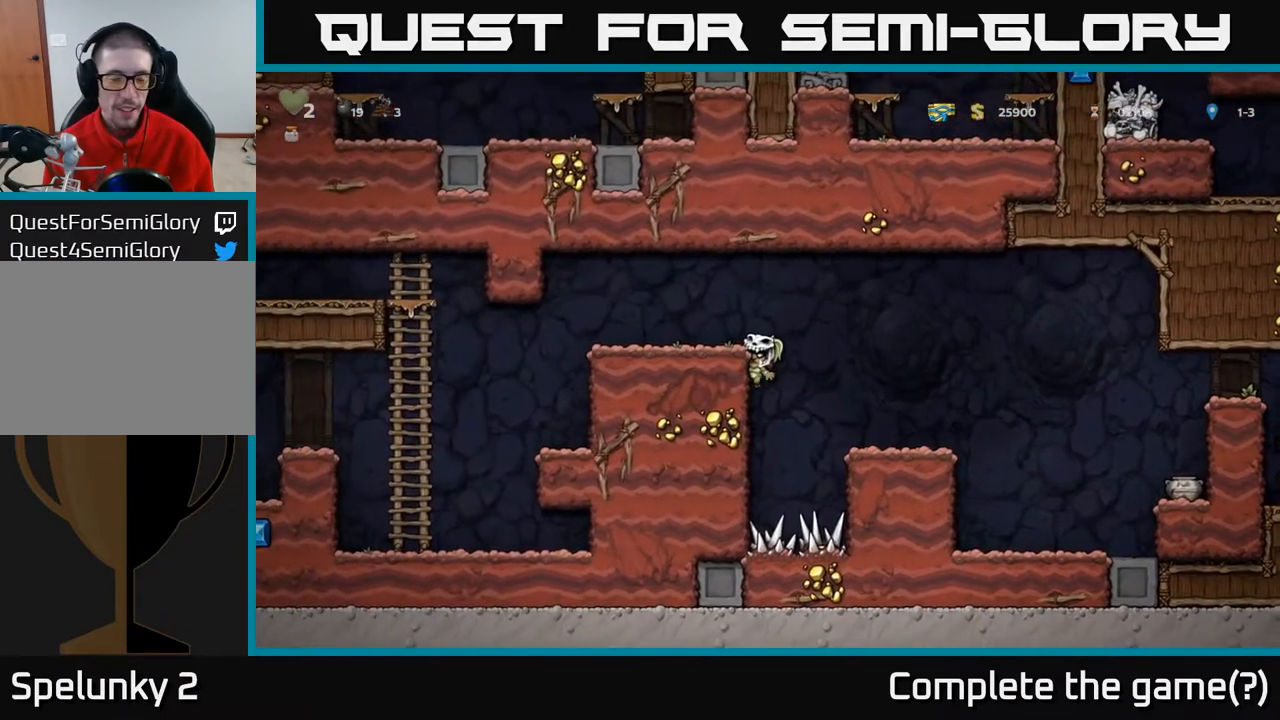
{"buttons": ["DPAD_LEFT"], "left_stick": "center", "right_stick": "center", "events": [[33, "A", "down"], [200, "A", "up"]]}
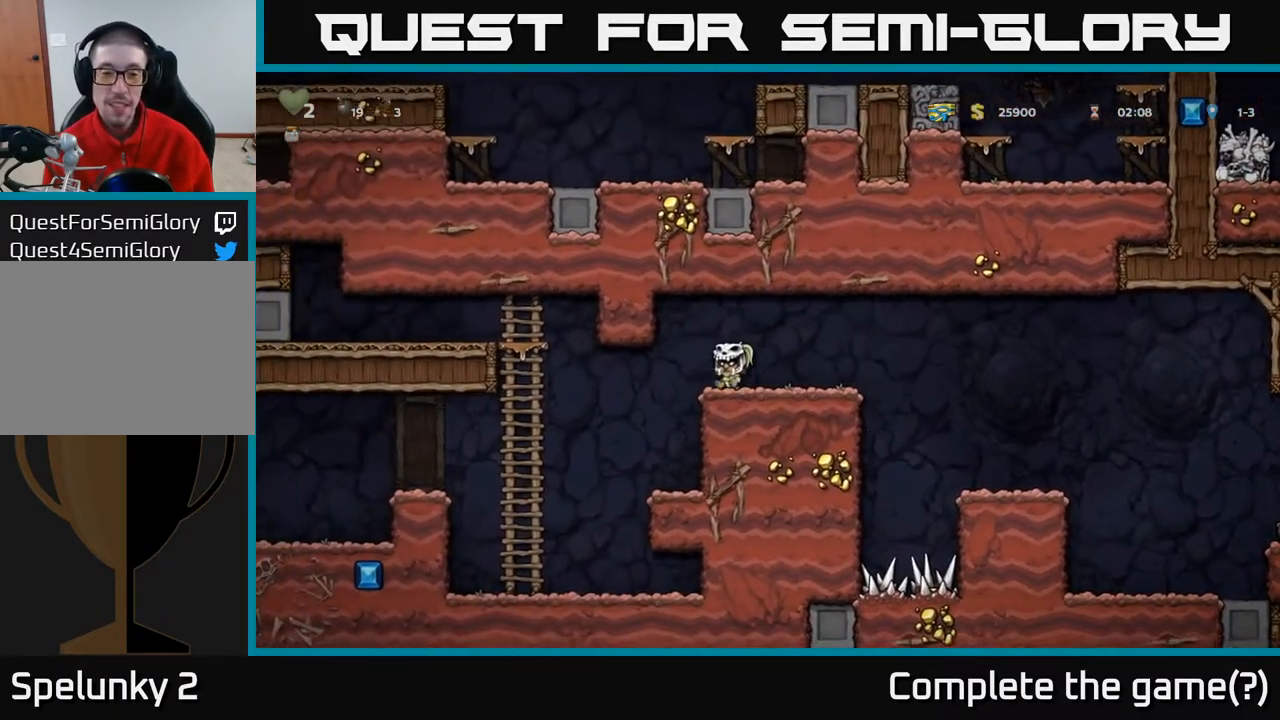
{"buttons": ["DPAD_UP"], "left_stick": "center", "right_stick": "center", "events": [[150, "DPAD_UP", "down"], [400, "DPAD_LEFT", "up"]]}
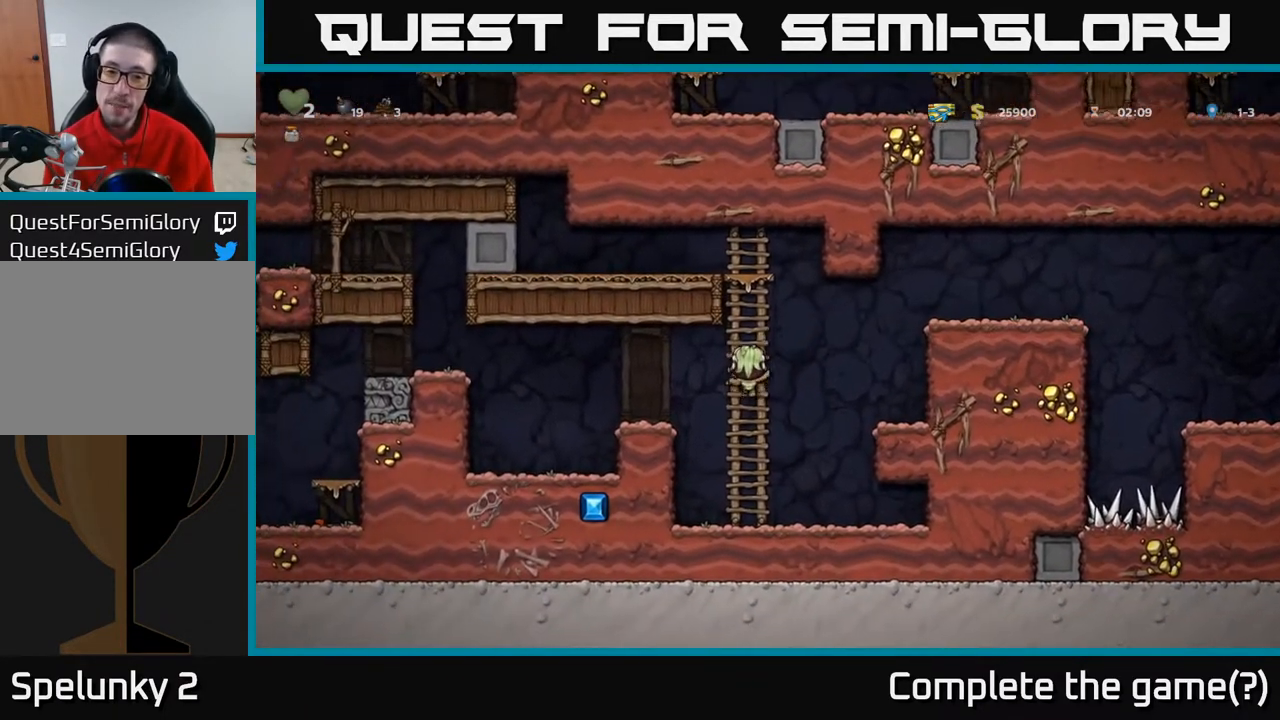
{"buttons": [], "left_stick": "center", "right_stick": "center", "events": [[267, "DPAD_UP", "up"]]}
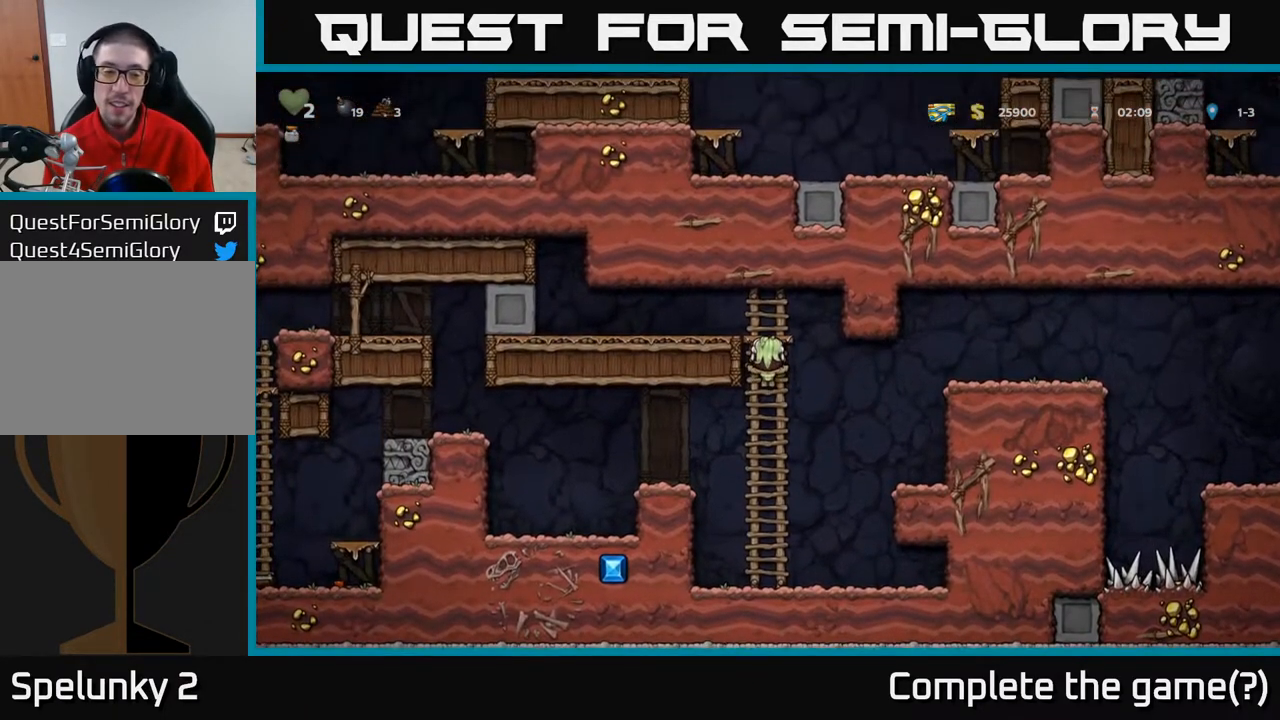
{"buttons": ["A", "DPAD_LEFT"], "left_stick": "center", "right_stick": "center", "events": [[433, "DPAD_LEFT", "down"], [500, "A", "down"]]}
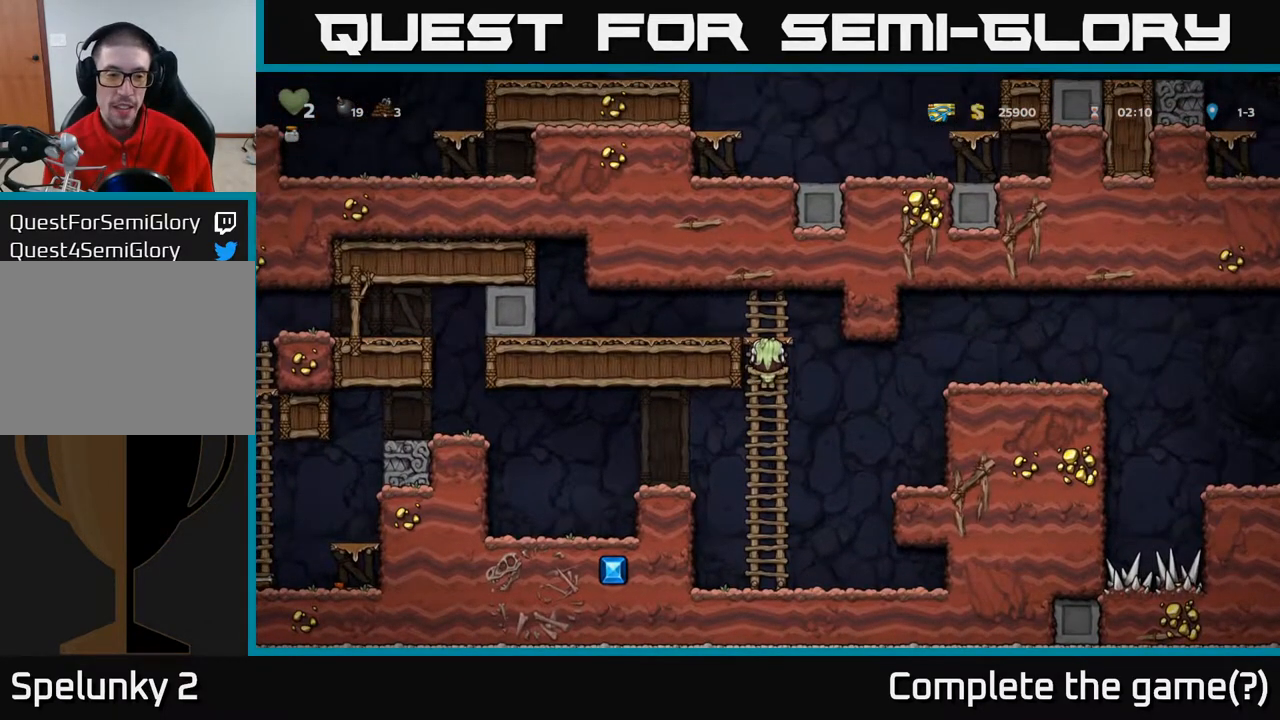
{"buttons": ["DPAD_LEFT"], "left_stick": "center", "right_stick": "center", "events": [[167, "A", "up"]]}
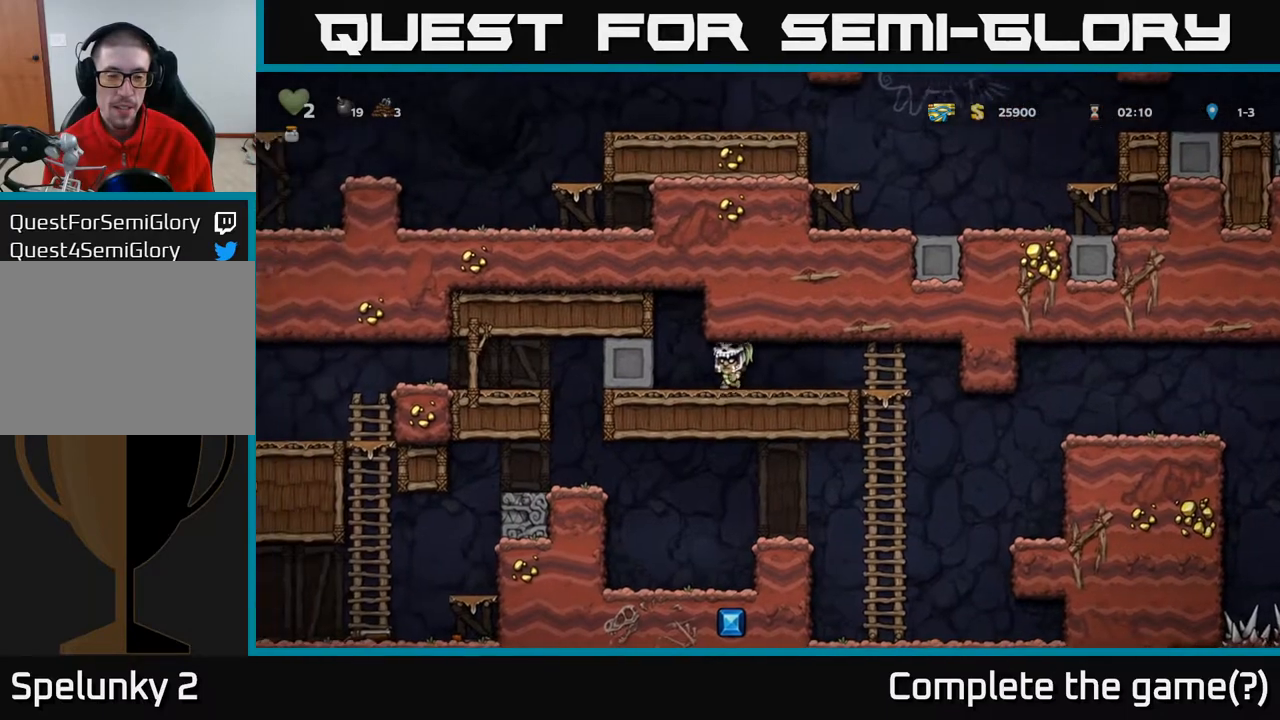
{"buttons": ["DPAD_LEFT"], "left_stick": "center", "right_stick": "center", "events": []}
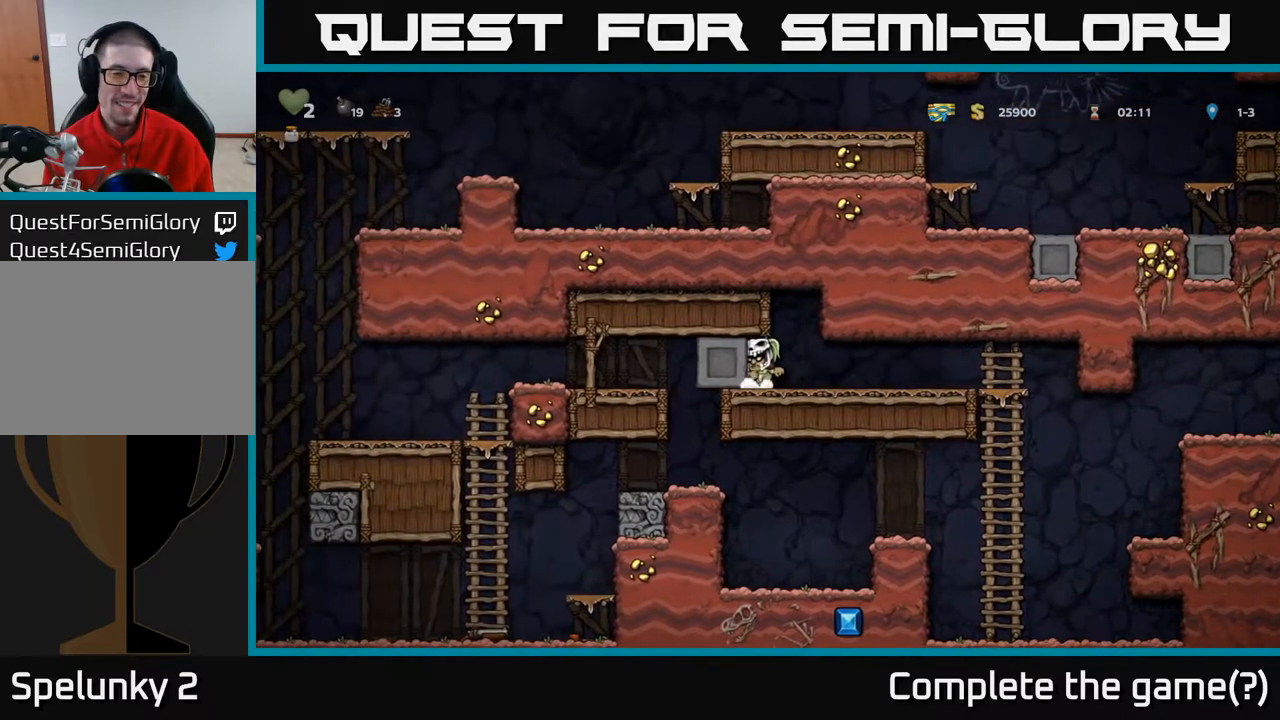
{"buttons": ["DPAD_LEFT"], "left_stick": "center", "right_stick": "center", "events": []}
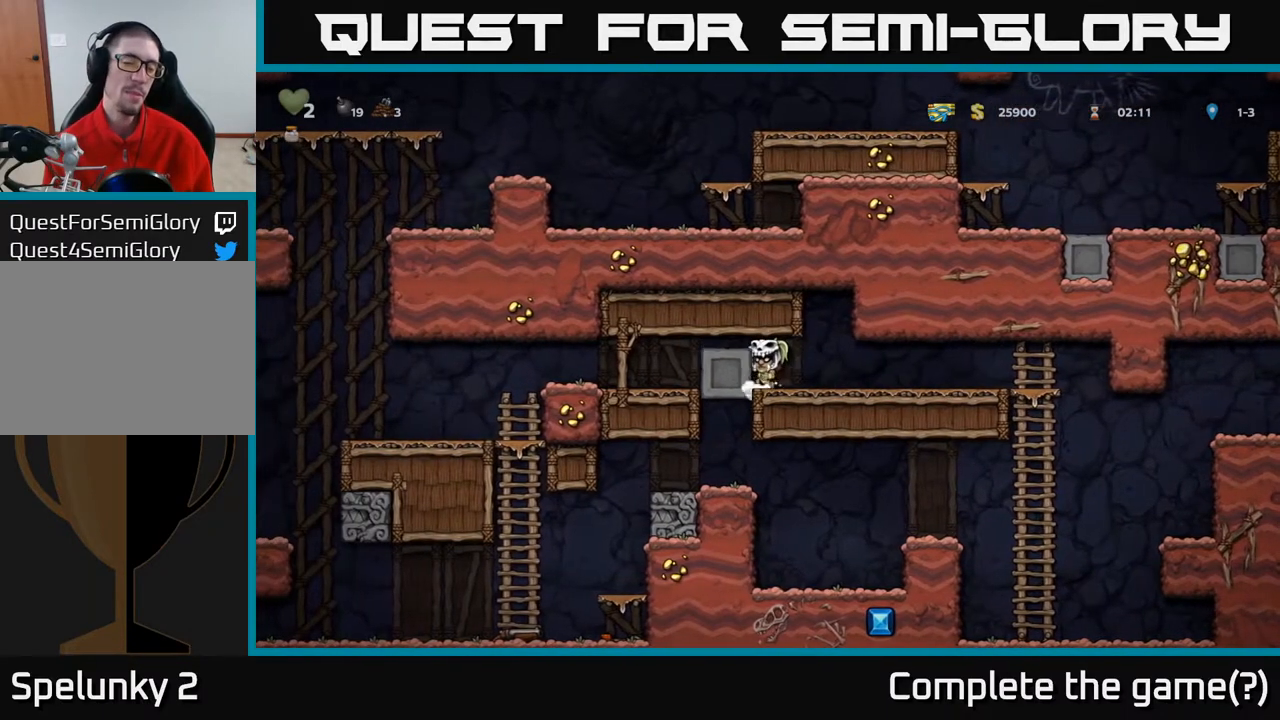
{"buttons": ["DPAD_LEFT"], "left_stick": "center", "right_stick": "center", "events": []}
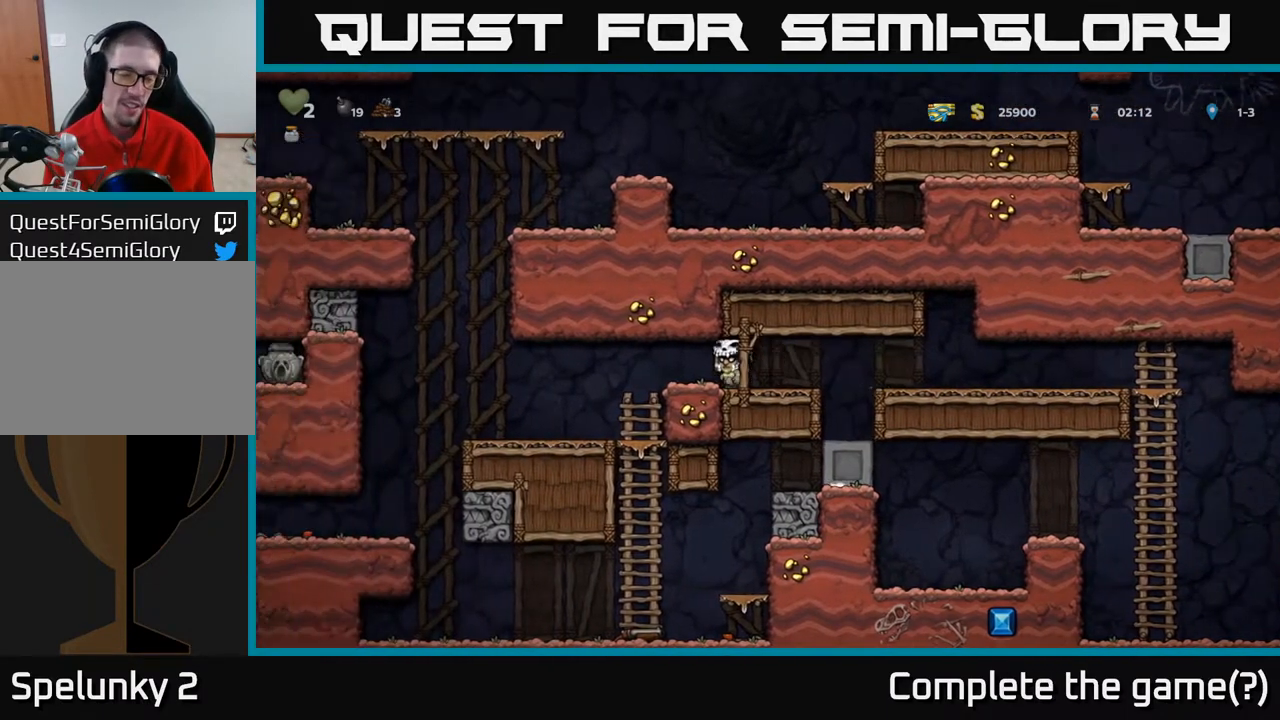
{"buttons": ["DPAD_LEFT"], "left_stick": "center", "right_stick": "center", "events": []}
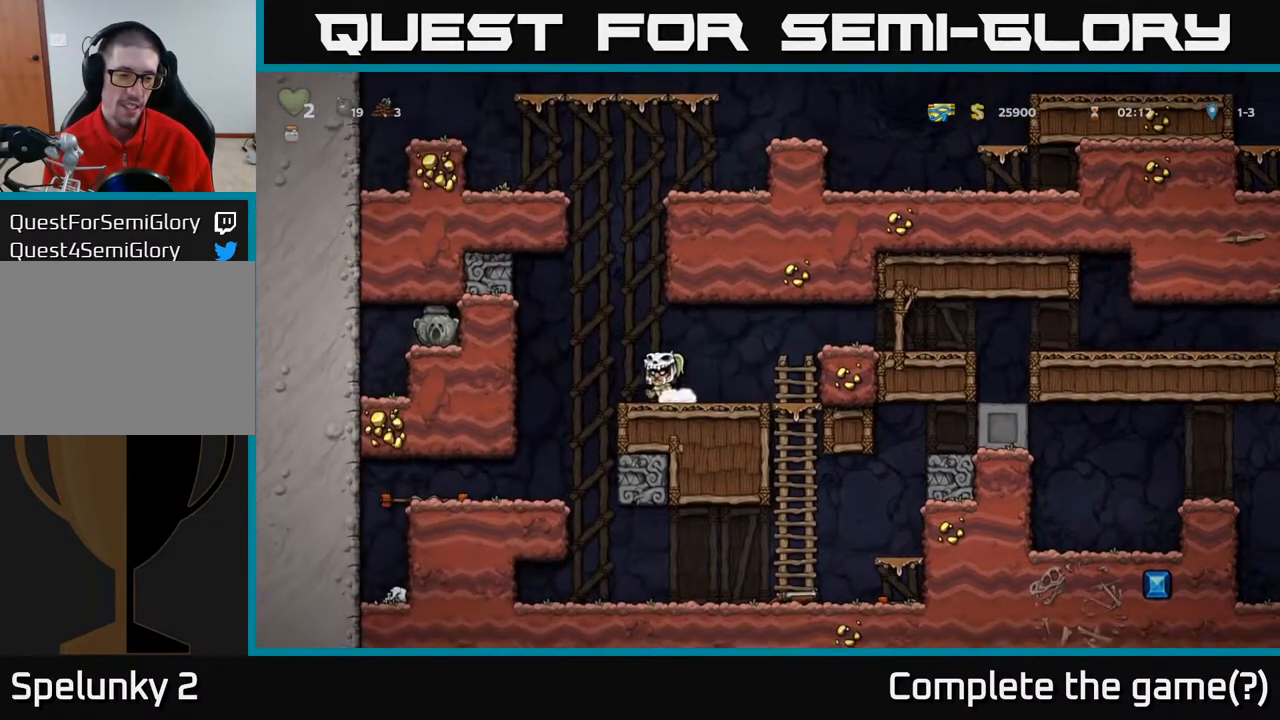
{"buttons": [], "left_stick": "center", "right_stick": "center", "events": [[267, "DPAD_LEFT", "up"]]}
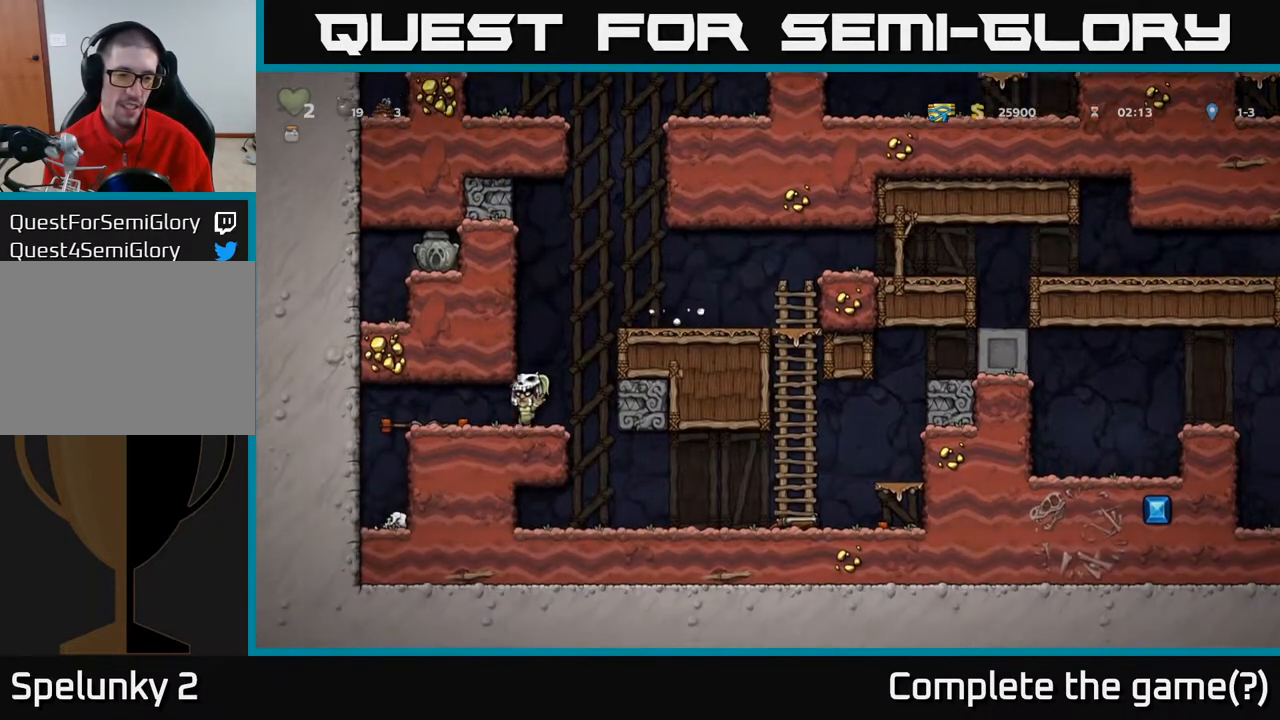
{"buttons": ["DPAD_RIGHT"], "left_stick": "center", "right_stick": "center", "events": [[217, "DPAD_RIGHT", "down"], [267, "A", "down"], [467, "A", "up"]]}
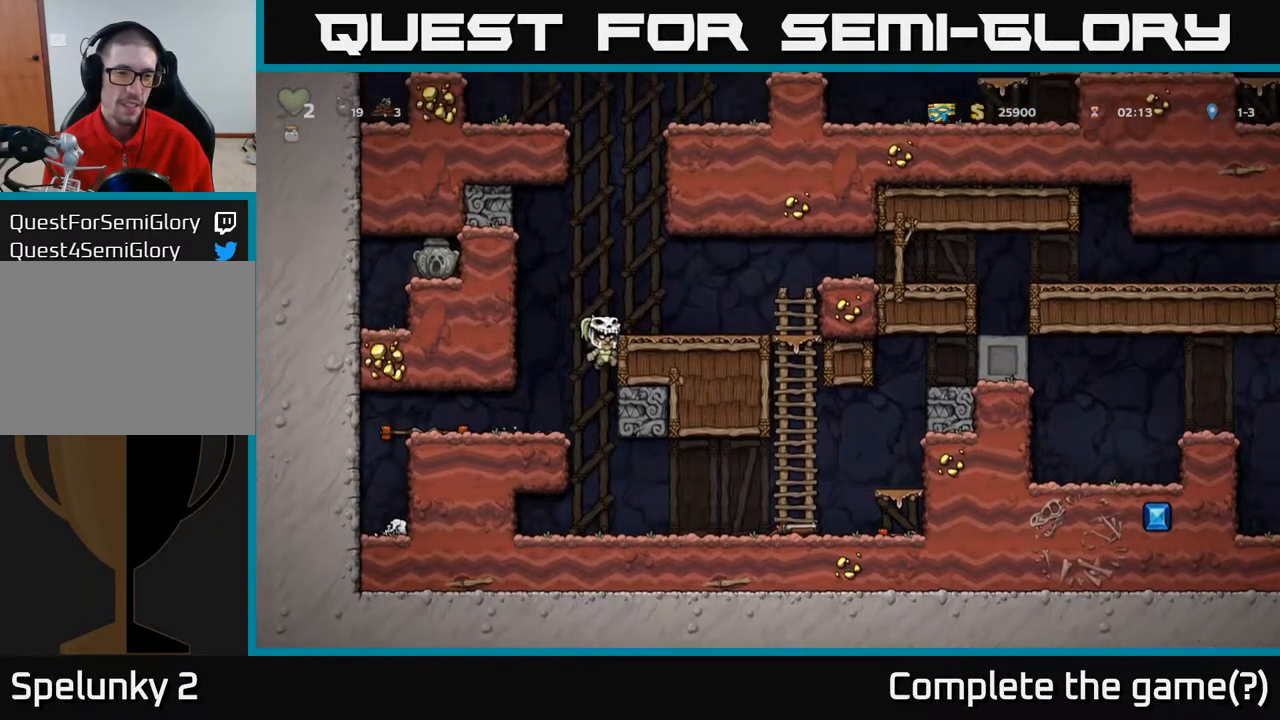
{"buttons": [], "left_stick": "center", "right_stick": "center", "events": [[200, "DPAD_RIGHT", "up"]]}